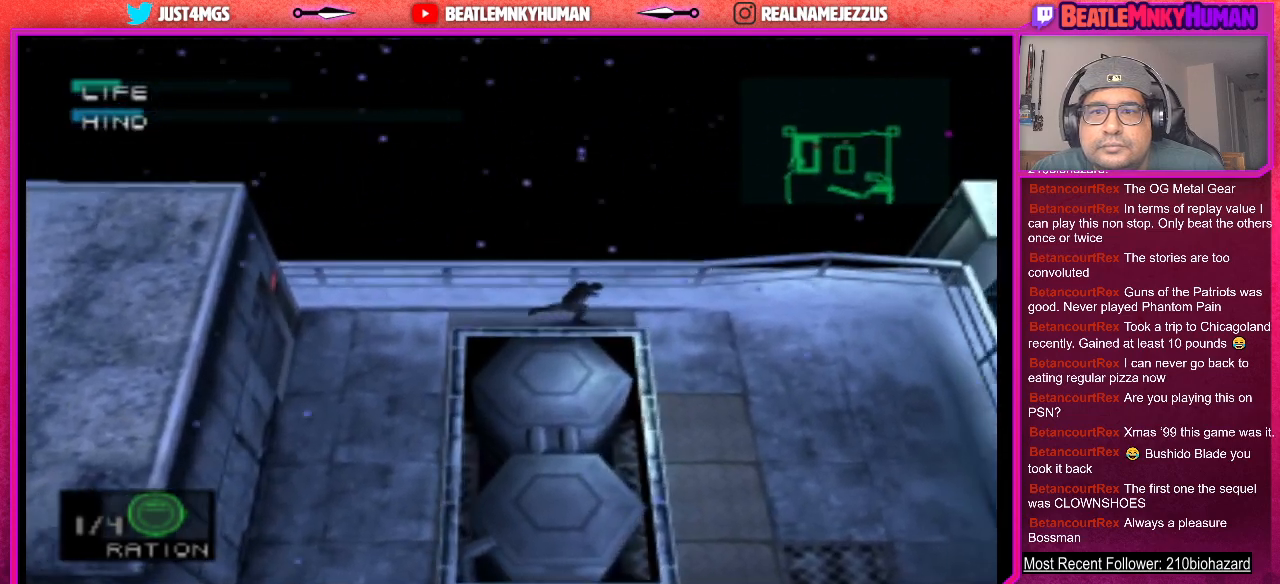
Gameplay with a controller (arcade stick); each line is a JSON object with the inputs held at the frame after it. "events" lists button and stick changes between this image and that frame as [ms after this image, input, new state], when the widget could be followed in between. Not read: L3 R3.
{"buttons": [], "left_stick": "center", "events": [[217, "R1", "down"], [367, "R1", "up"]]}
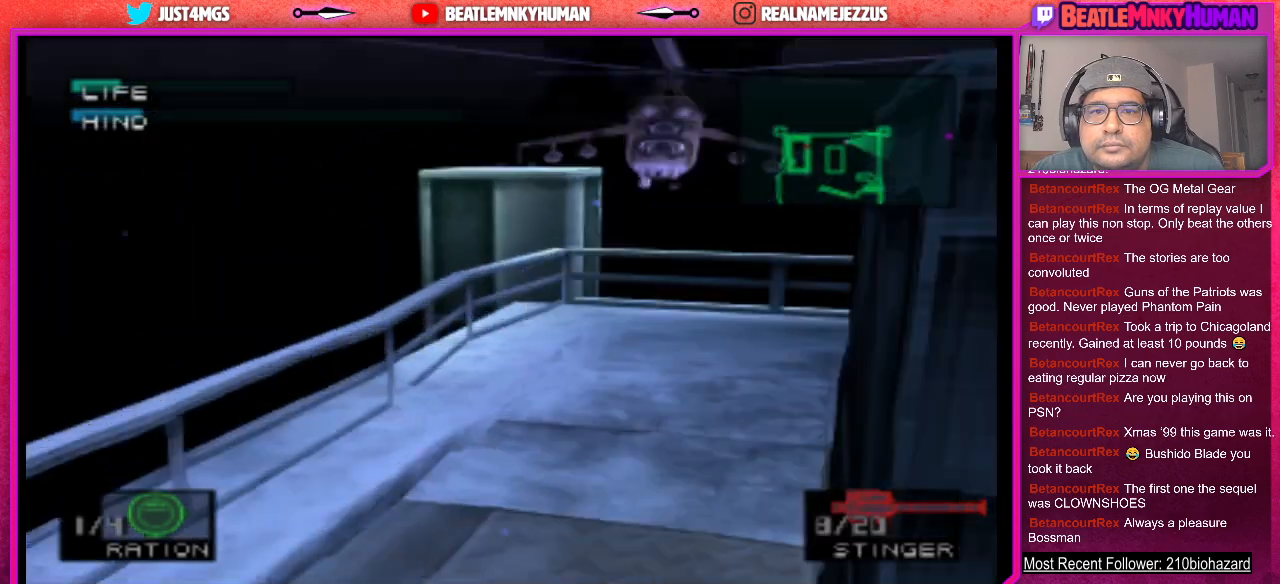
{"buttons": [], "left_stick": "center", "events": []}
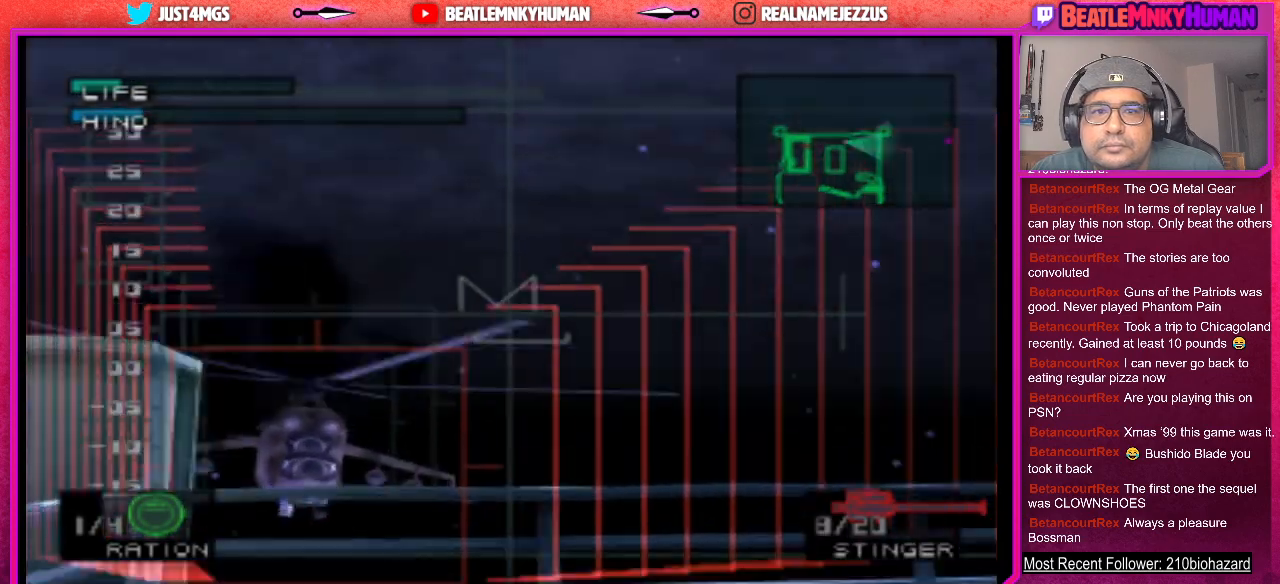
{"buttons": ["R1"], "left_stick": "center", "events": [[167, "CIRCLE", "down"], [283, "CIRCLE", "up"], [500, "R1", "down"]]}
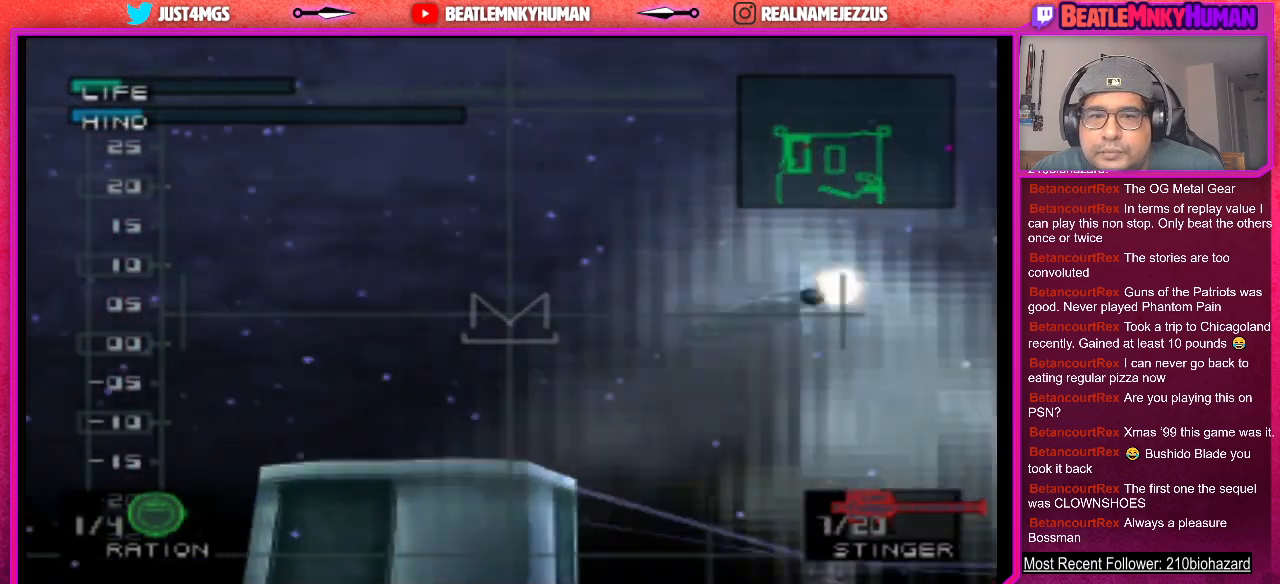
{"buttons": [], "left_stick": "center", "events": [[133, "R1", "up"]]}